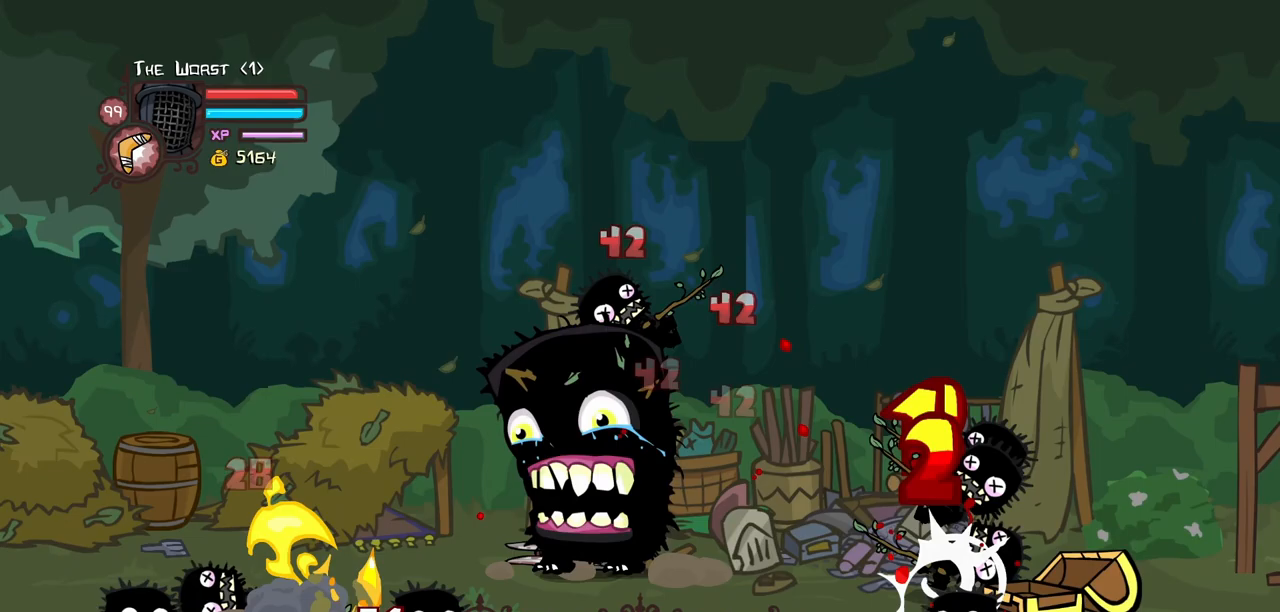
Gameplay with keyboard; each line is a JSON object with the keys held at the frame after it. "events" lists presses ("down") and releases ("up") of "block", "down", "heavy", "item", "iteml", "itemr", "jump", "left", "light", "magic", "right" and "up" between this image and that frame as [ms after this image, input, new state], when the widget could be followed in between. No other keys are recorded. Mouse input is not recorded. Key names are as the overlay labels them; some are game actions (e.g. jump) rather than physical keys.
{"keys": []}
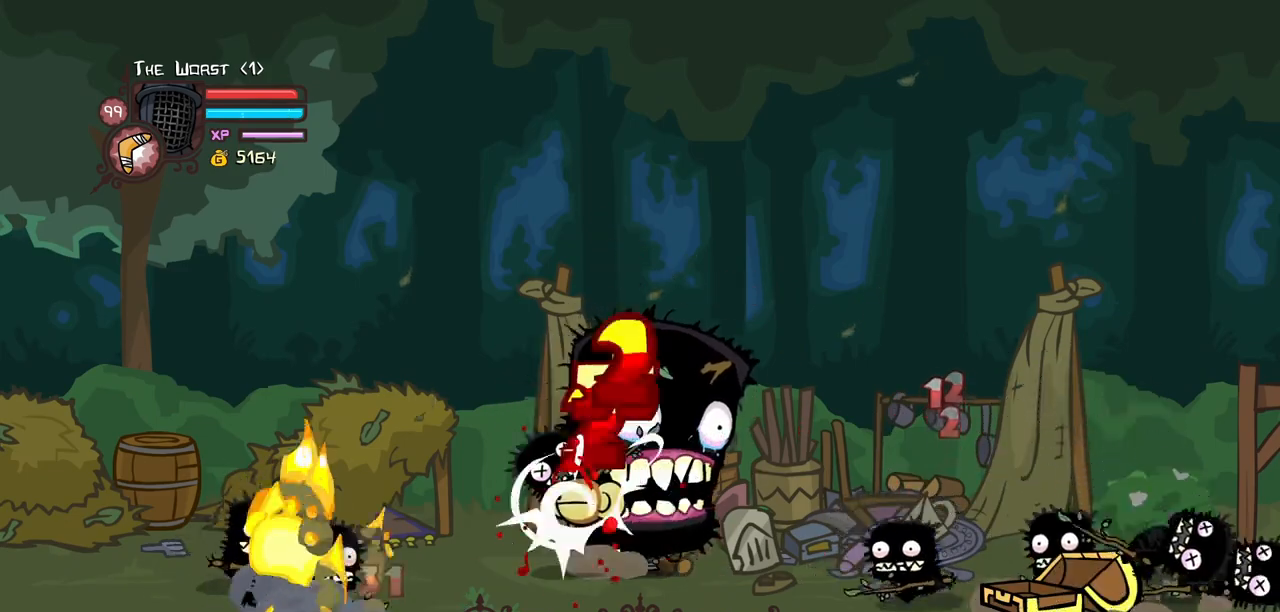
{"keys": ["magic", "right"], "events": [[50, "heavy", "down"], [200, "iteml", "down"], [233, "heavy", "up"], [283, "right", "down"], [317, "iteml", "up"], [383, "magic", "down"]]}
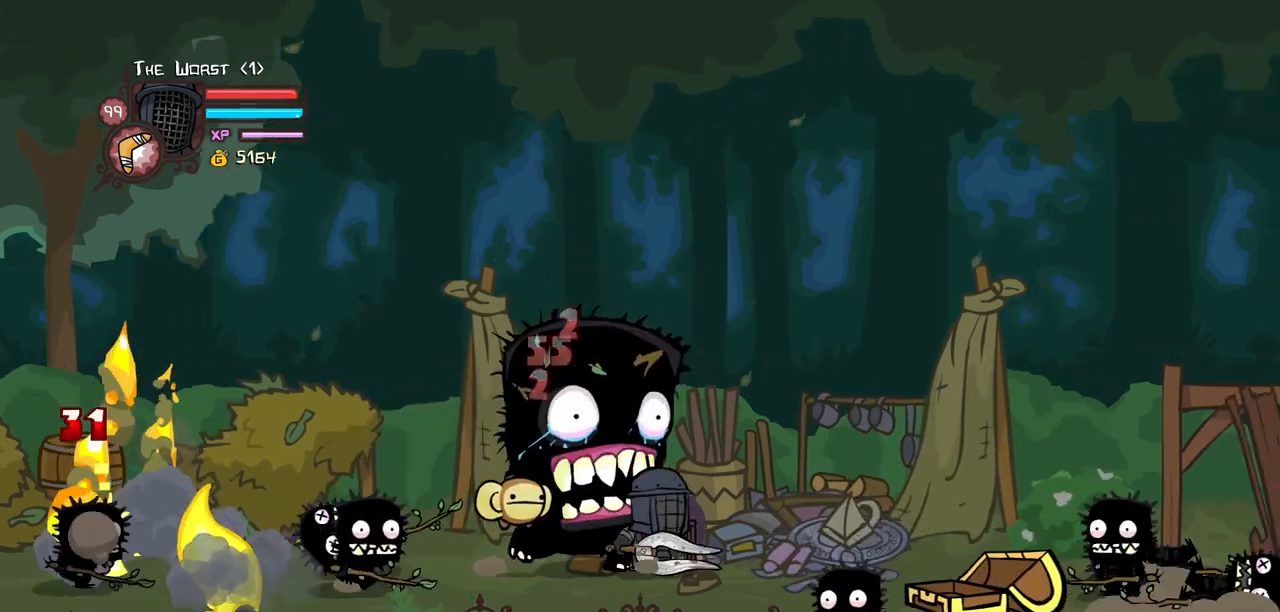
{"keys": []}
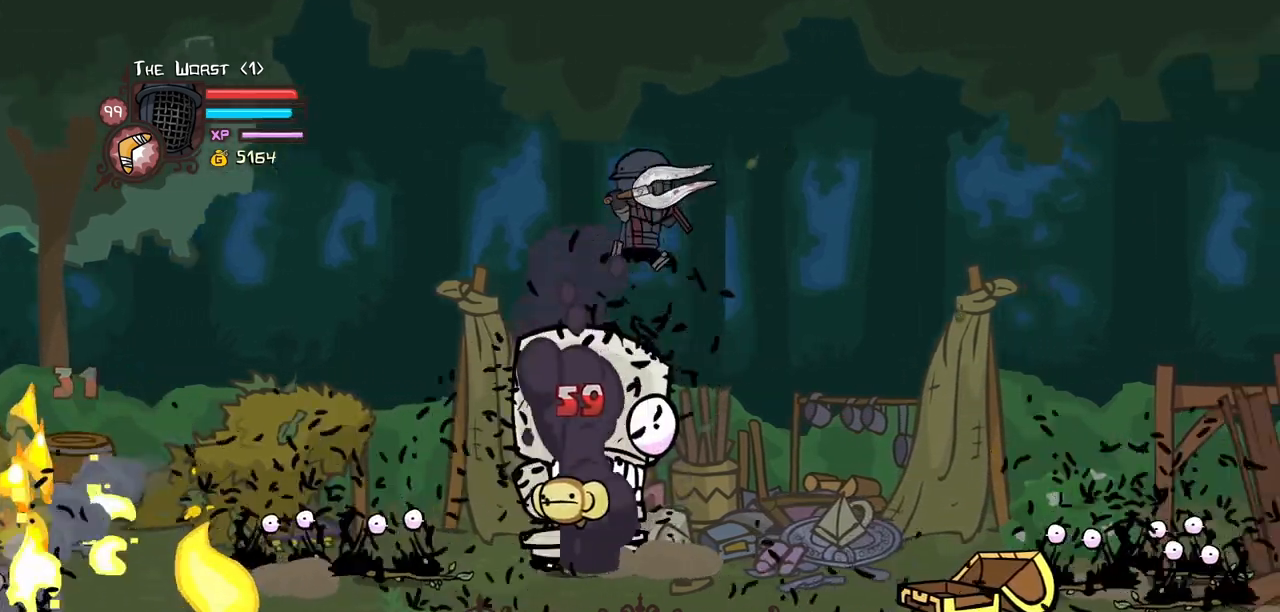
{"keys": ["down", "left"], "events": [[367, "down", "down"], [450, "left", "down"]]}
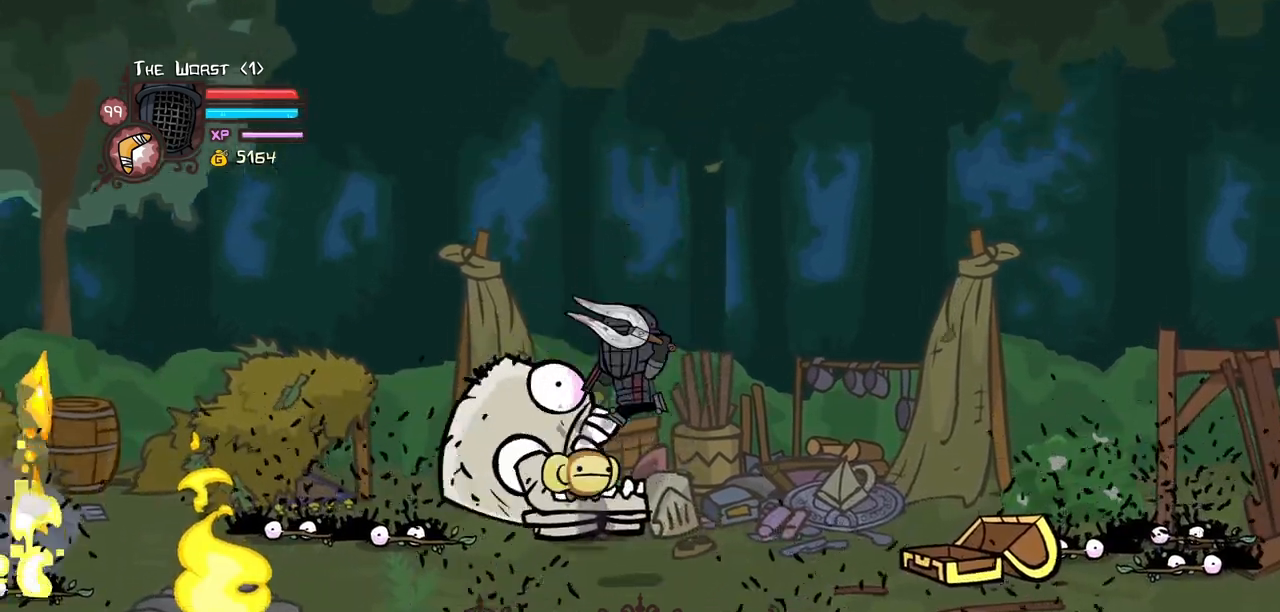
{"keys": ["down", "left"], "events": []}
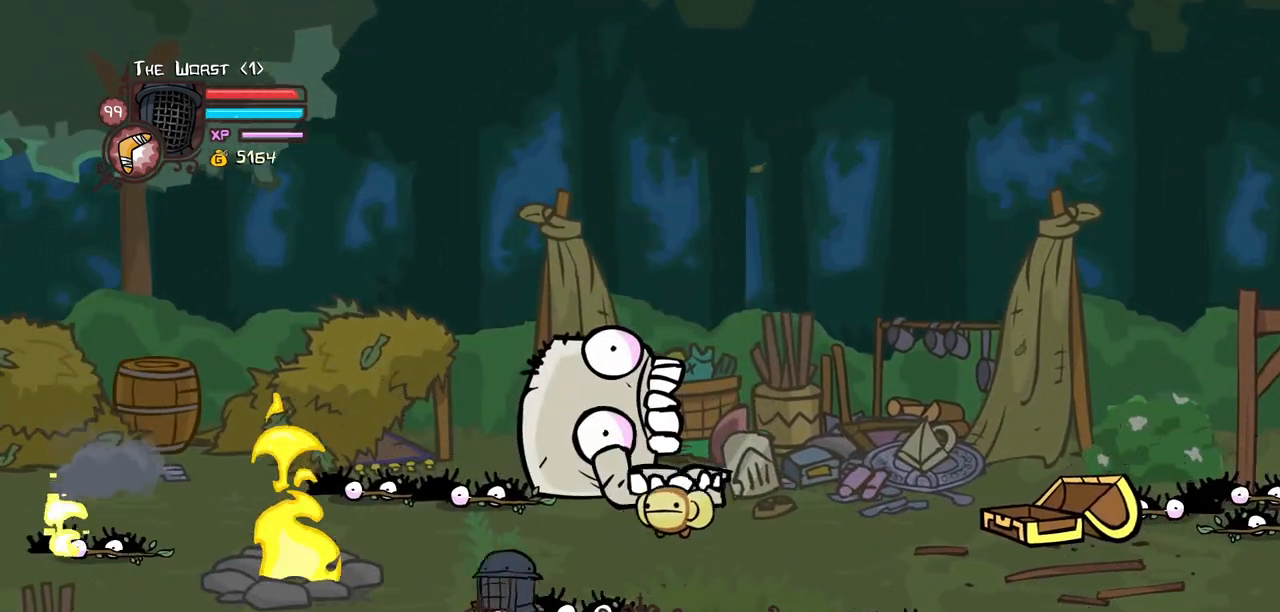
{"keys": ["left"], "events": [[200, "down", "up"]]}
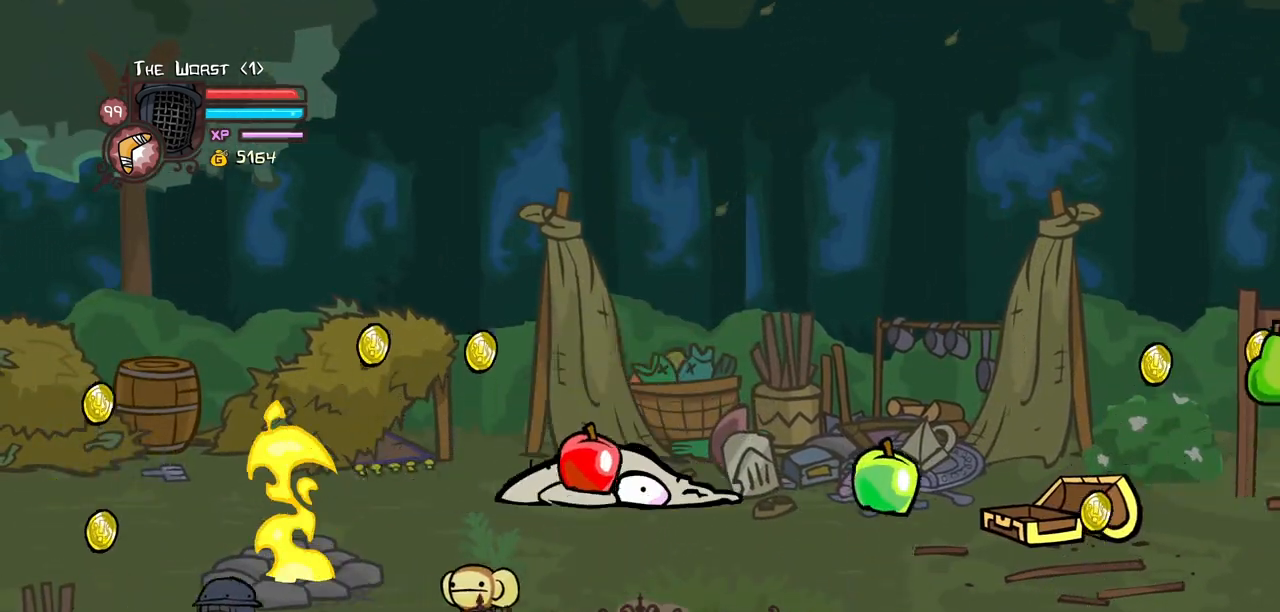
{"keys": ["up"], "events": [[83, "down", "down"], [217, "down", "up"], [317, "left", "up"], [317, "up", "down"]]}
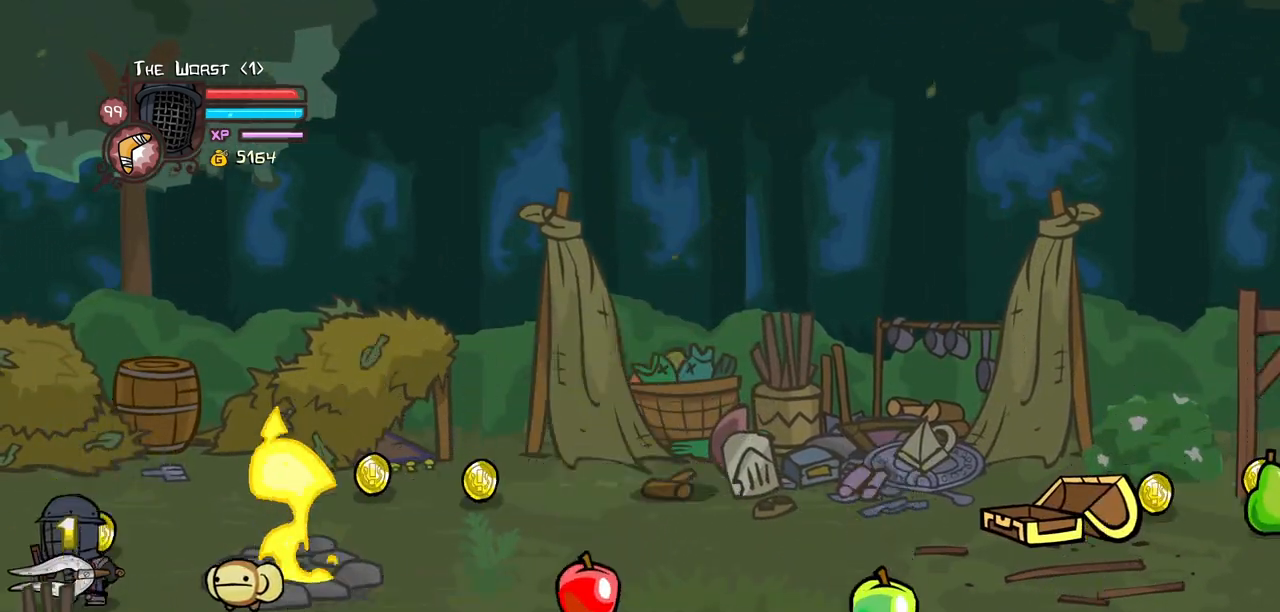
{"keys": ["right"], "events": [[100, "right", "down"], [333, "up", "up"]]}
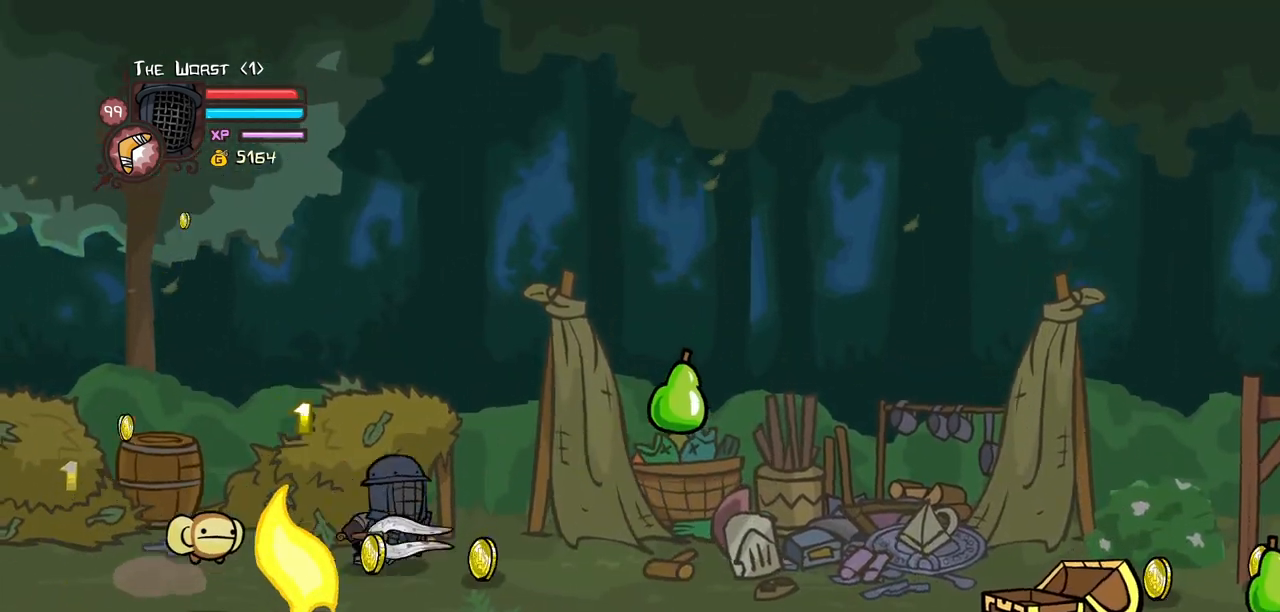
{"keys": ["left", "up"], "events": [[67, "down", "down"], [350, "up", "down"], [400, "down", "up"], [483, "left", "down"], [483, "right", "up"]]}
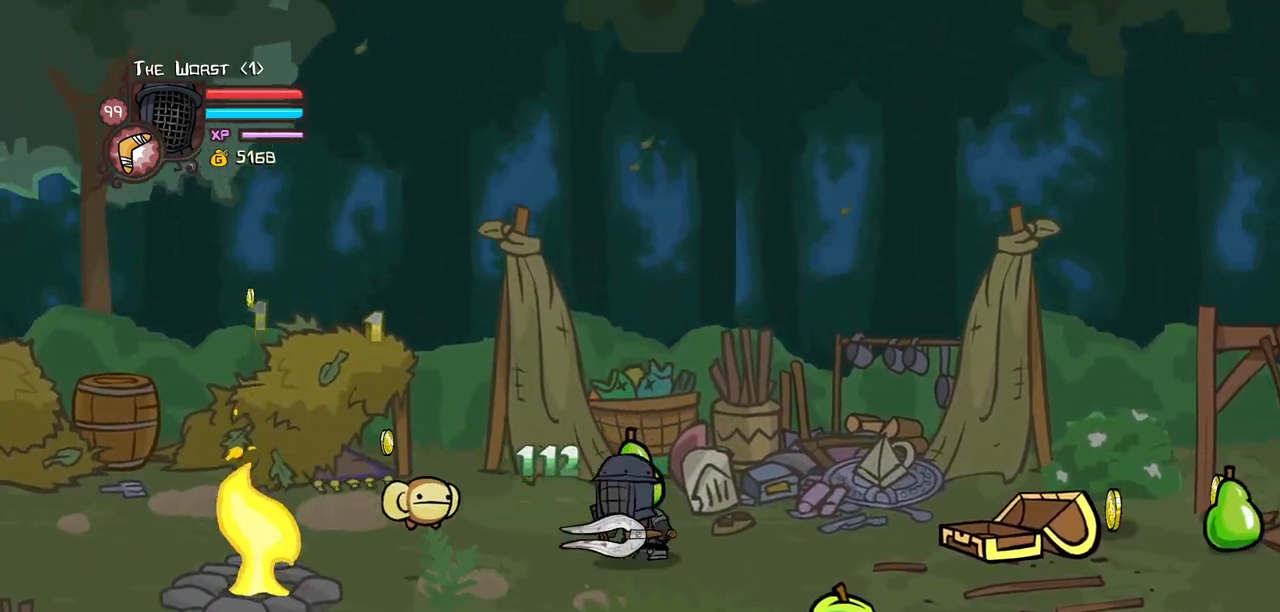
{"keys": ["down", "right"], "events": [[83, "left", "up"], [83, "right", "down"], [133, "up", "up"], [167, "down", "down"]]}
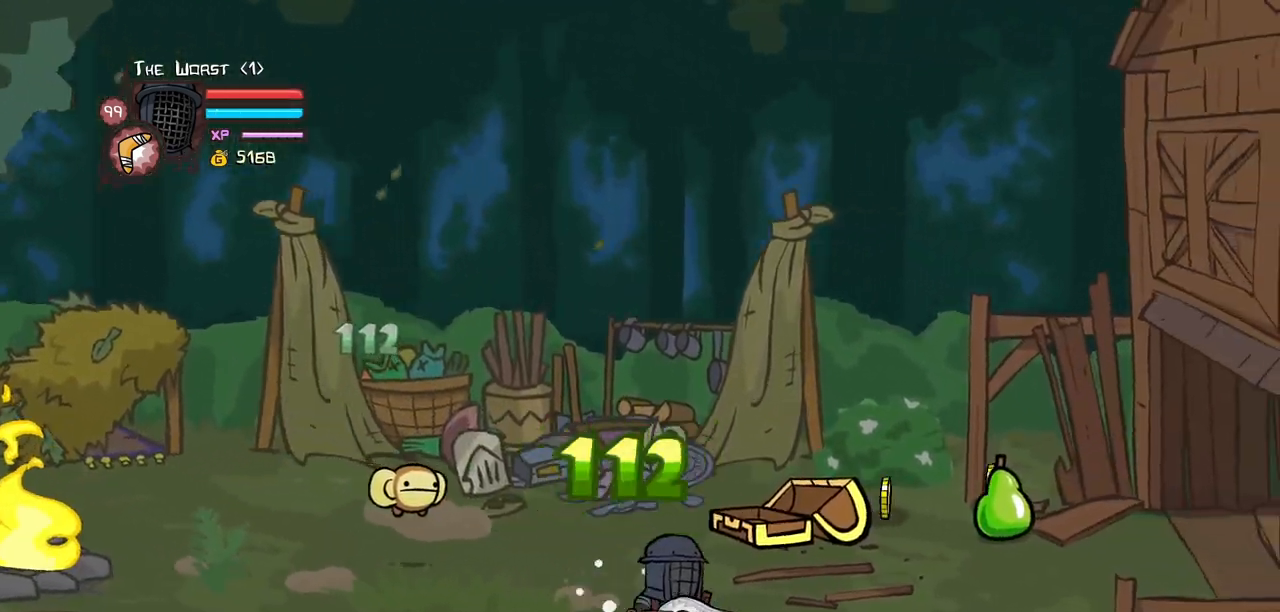
{"keys": ["left", "up"], "events": [[100, "down", "up"], [150, "up", "down"], [383, "left", "down"], [383, "right", "up"]]}
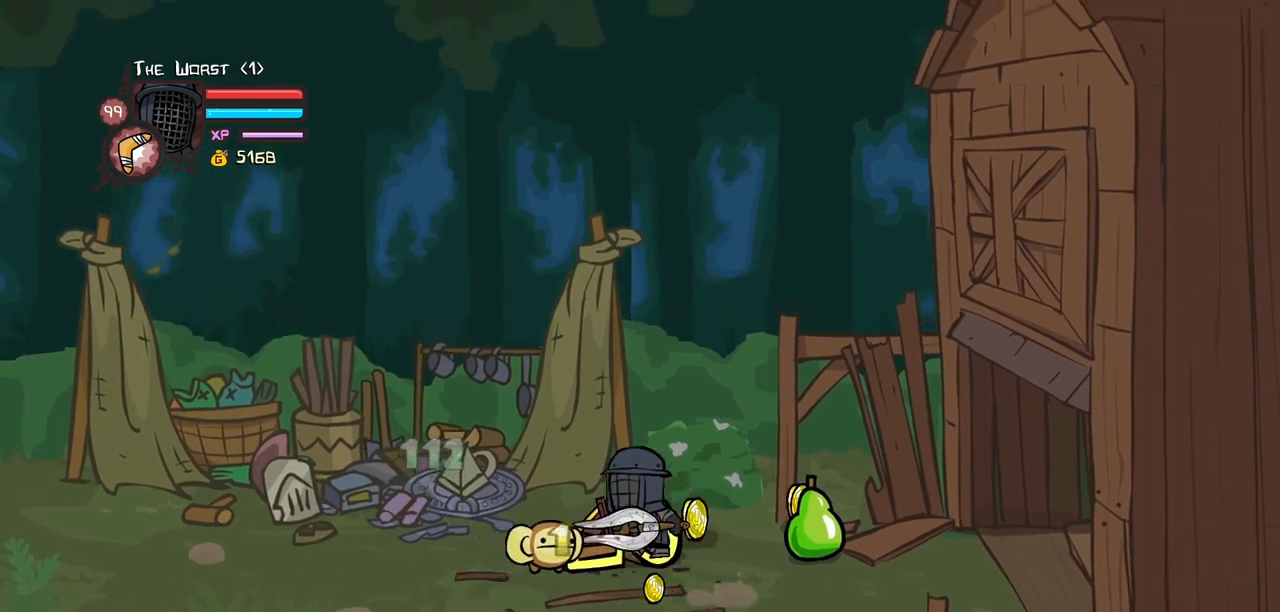
{"keys": ["right", "up"], "events": [[17, "right", "down"], [67, "left", "up"], [167, "up", "up"], [250, "down", "down"], [350, "down", "up"], [400, "up", "down"]]}
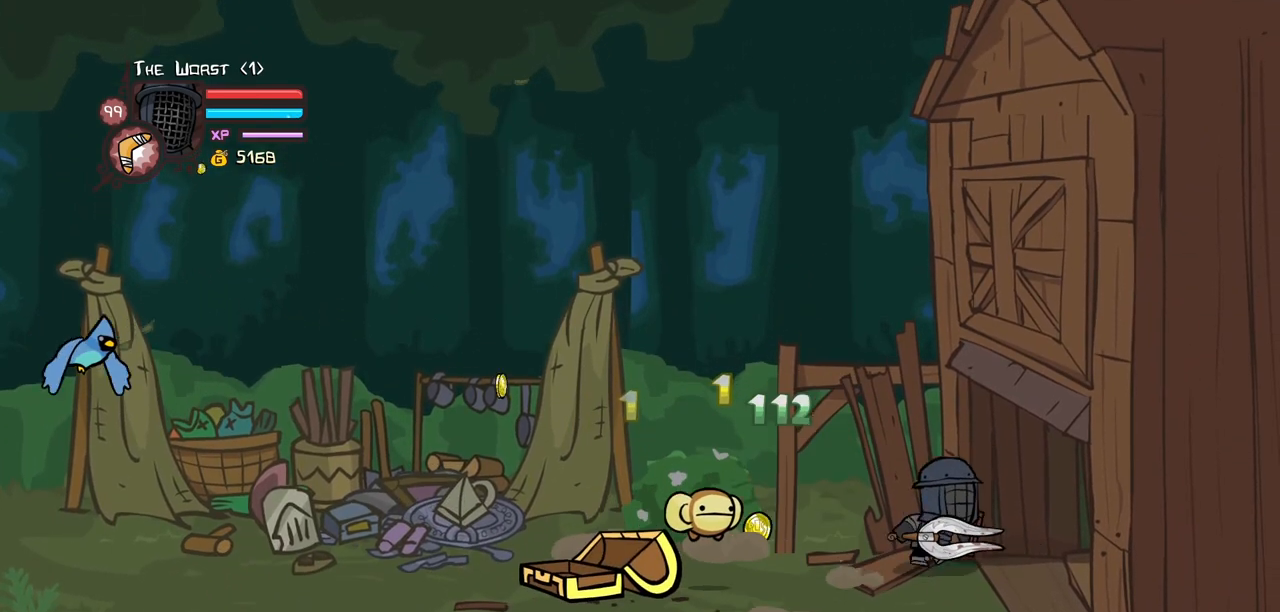
{"keys": ["block", "right", "up"], "events": [[367, "block", "down"], [450, "block", "up"], [500, "block", "down"]]}
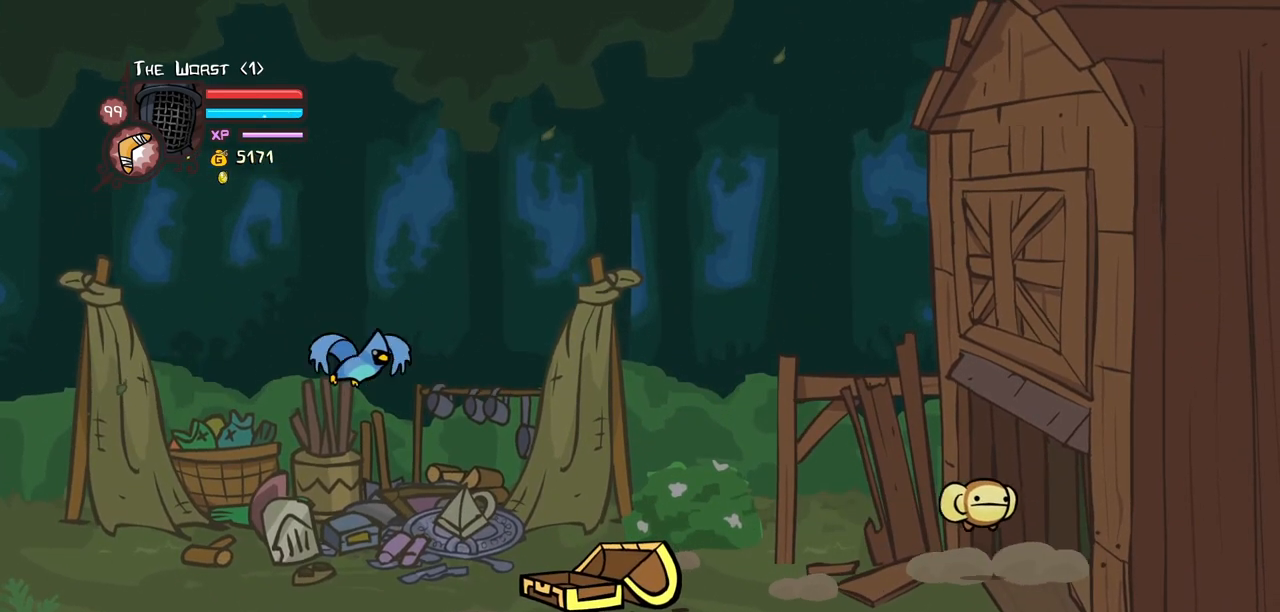
{"keys": ["right", "up"], "events": [[100, "block", "up"], [150, "block", "down"], [233, "block", "up"], [283, "block", "down"], [333, "block", "up"], [417, "block", "down"], [467, "block", "up"]]}
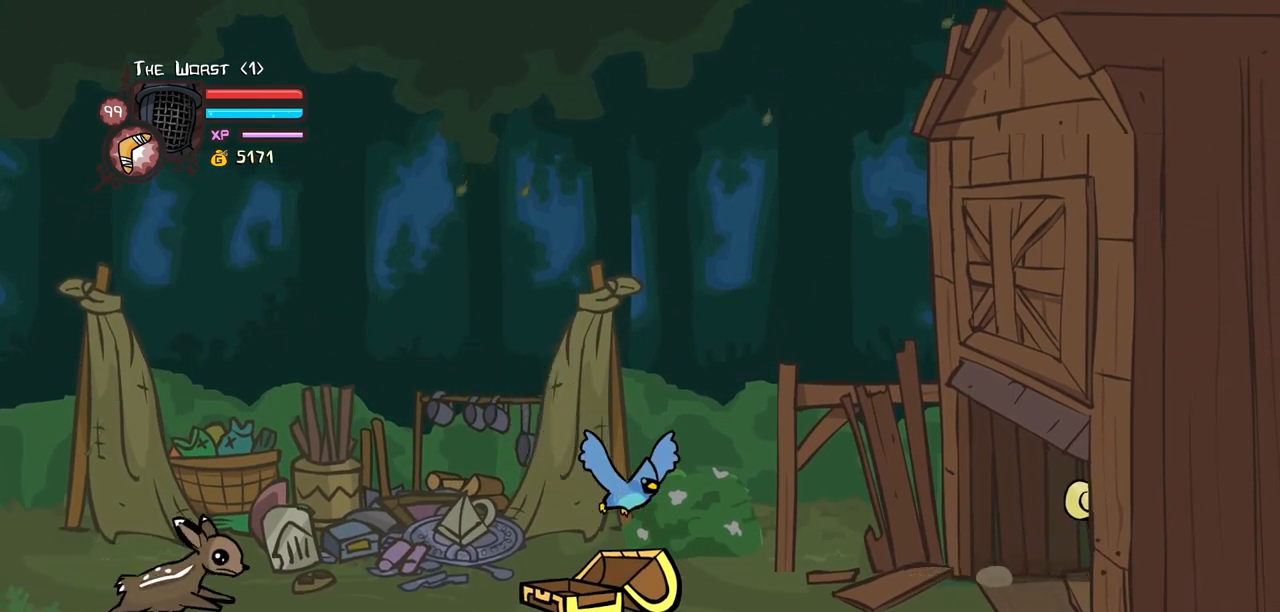
{"keys": ["right", "up"], "events": [[67, "block", "down"], [150, "block", "up"], [200, "block", "down"], [300, "block", "up"], [350, "block", "down"], [433, "block", "up"]]}
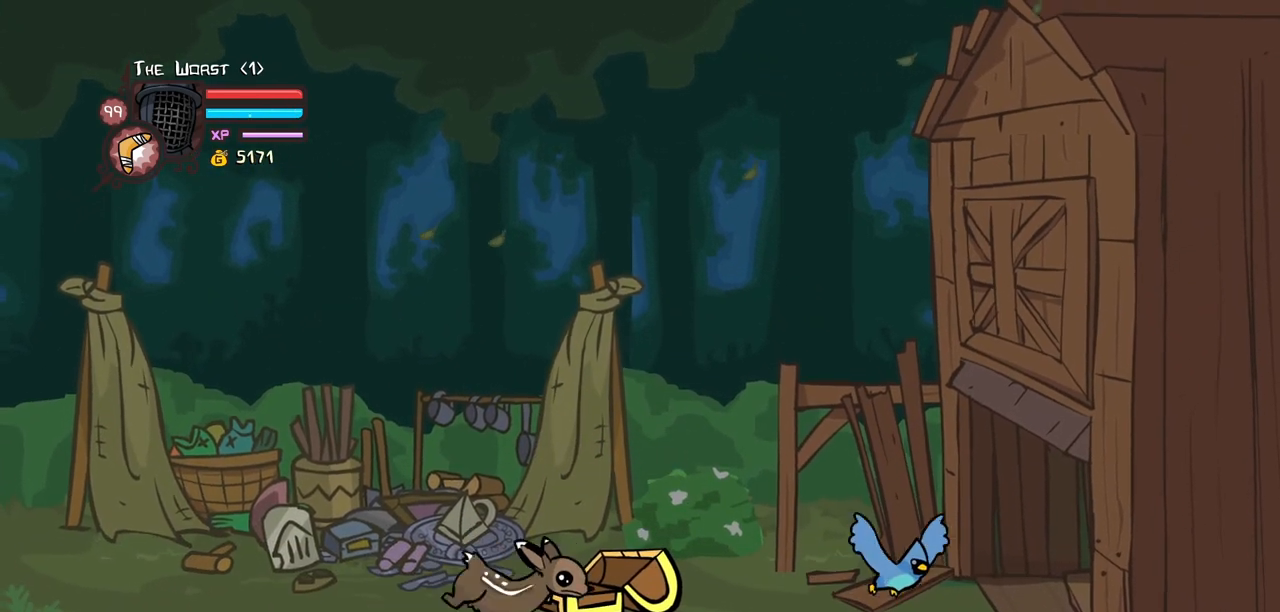
{"keys": [], "events": [[33, "block", "down"], [133, "block", "up"], [367, "right", "up"], [450, "up", "up"]]}
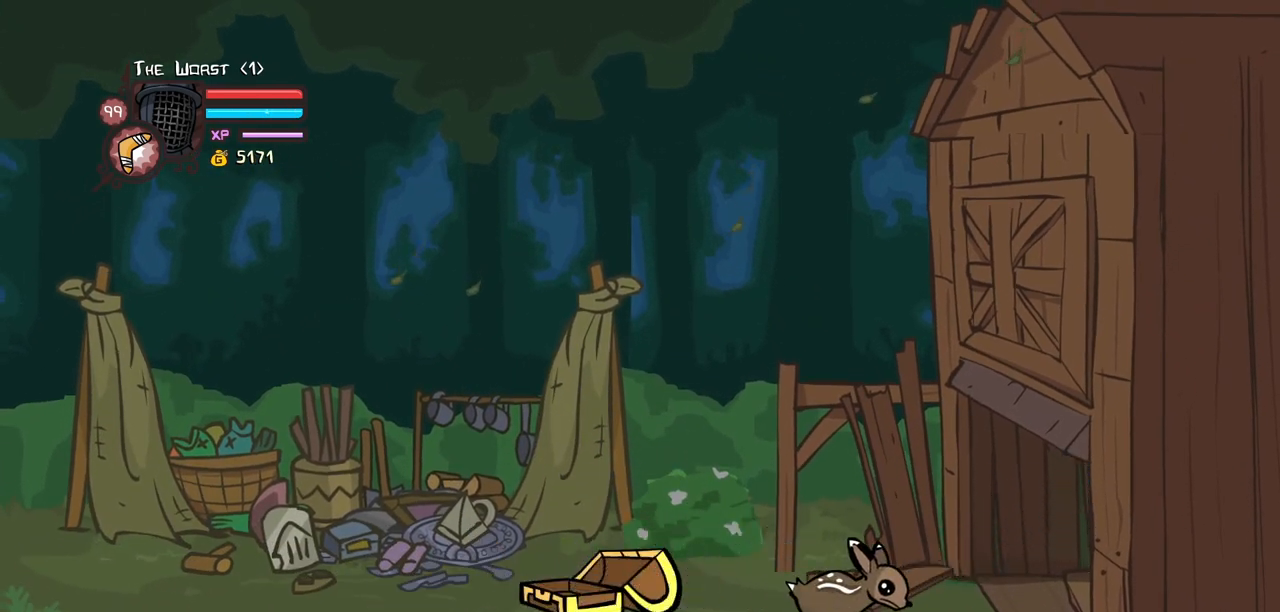
{"keys": ["block", "right", "up"], "events": [[283, "up", "down"], [333, "right", "down"], [467, "block", "down"]]}
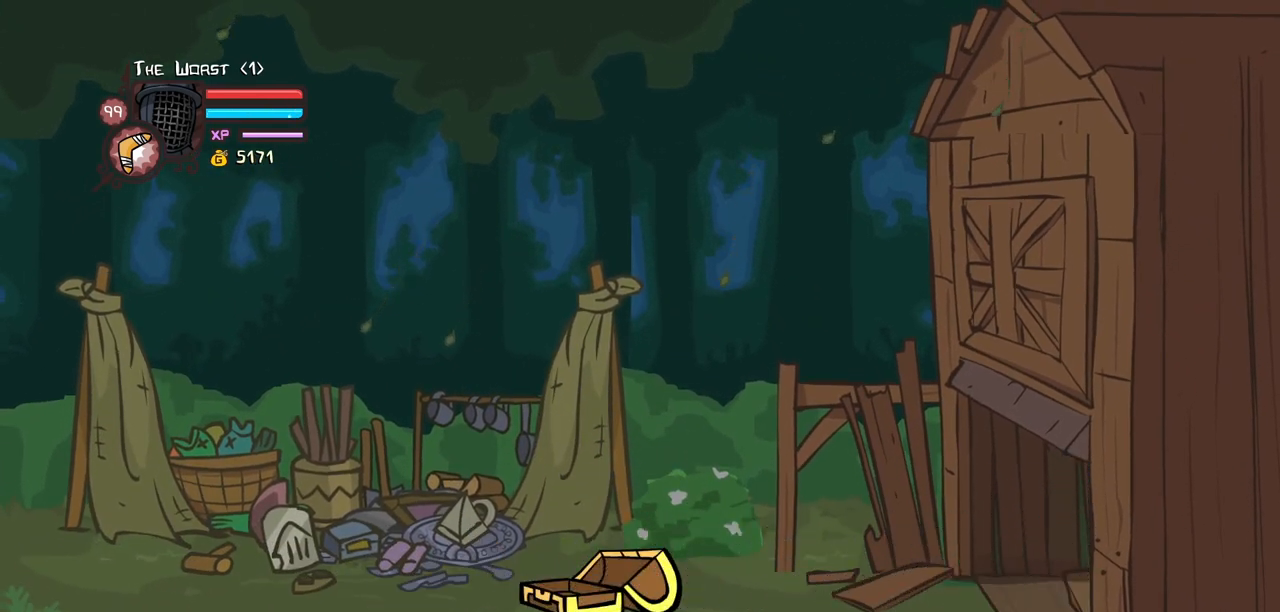
{"keys": ["block", "right", "up"], "events": [[167, "block", "up"], [300, "block", "down"]]}
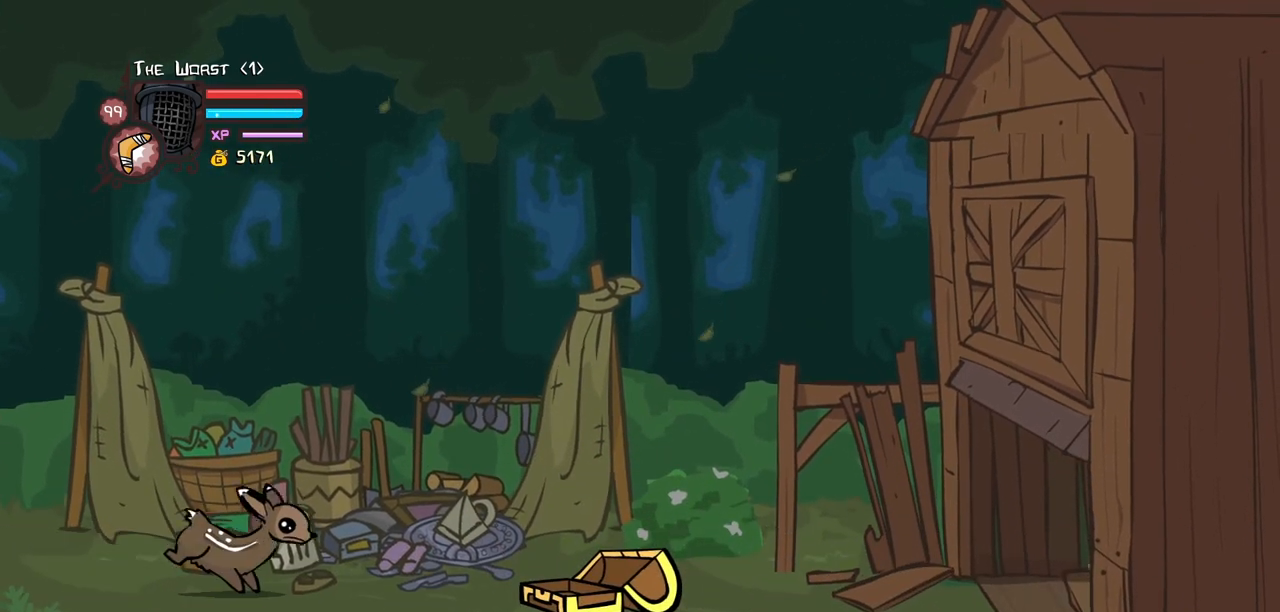
{"keys": ["block", "right", "up"], "events": []}
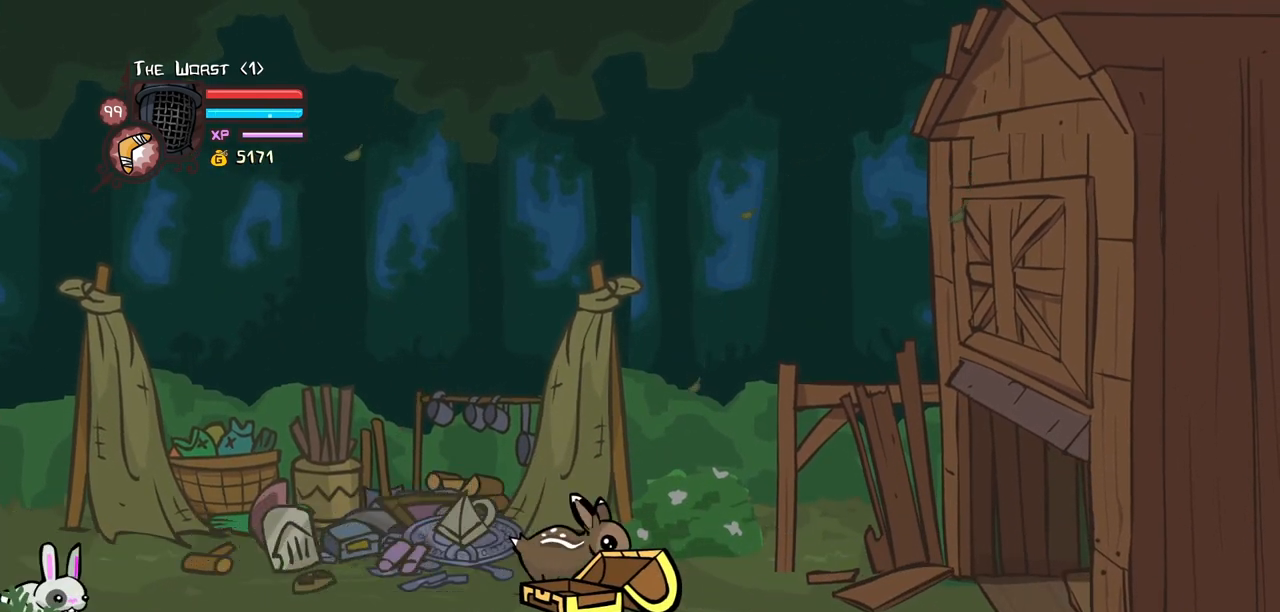
{"keys": ["block", "right", "up"], "events": []}
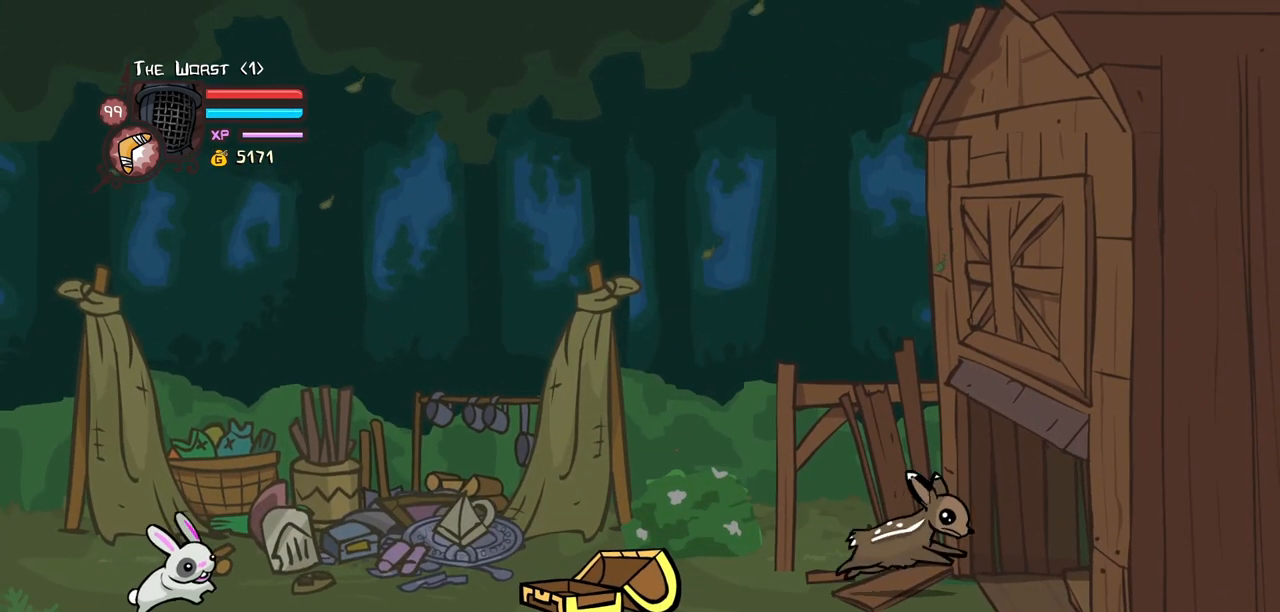
{"keys": ["block", "right", "up"], "events": []}
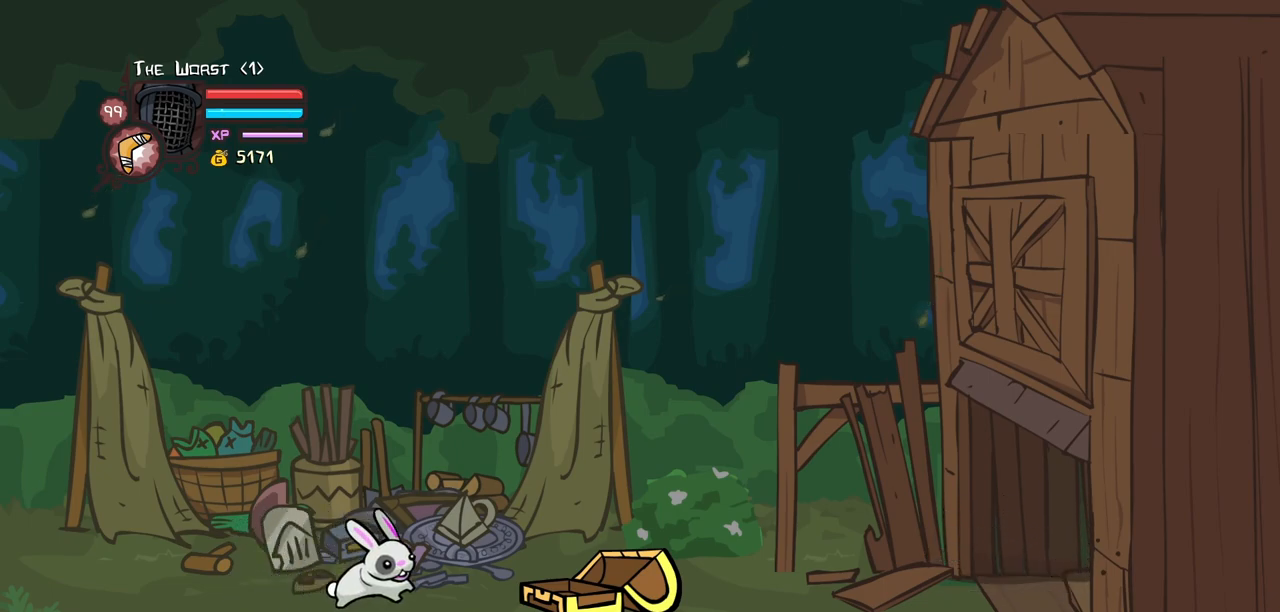
{"keys": ["block", "right", "up"], "events": []}
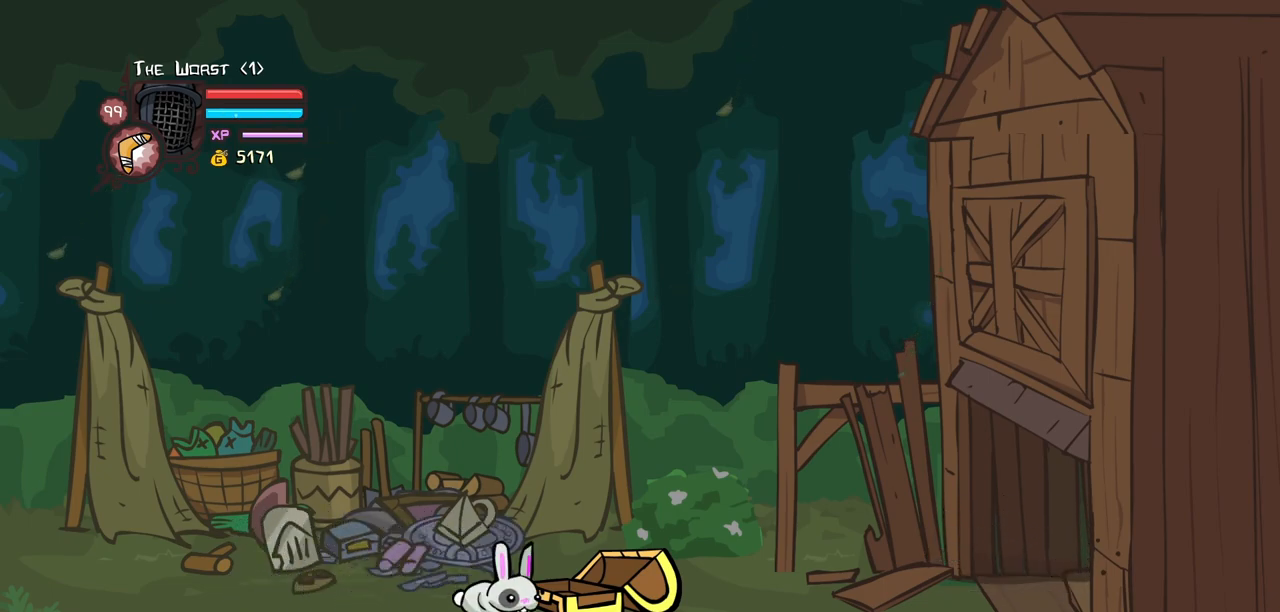
{"keys": ["block", "right", "up"], "events": []}
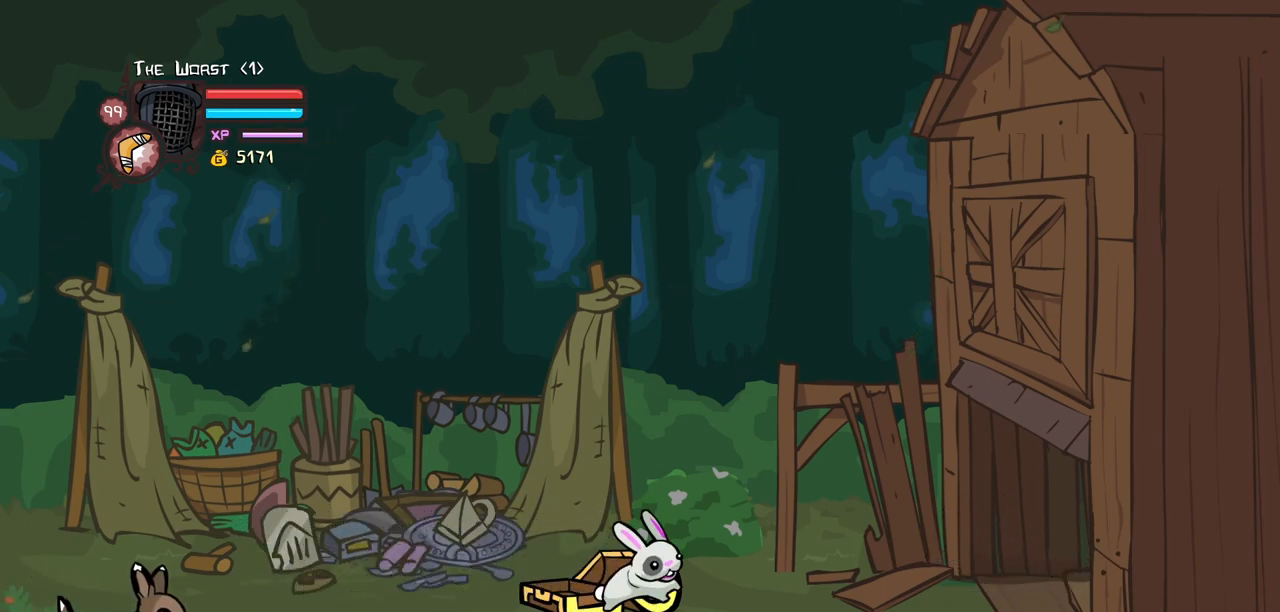
{"keys": ["block", "right", "up"], "events": []}
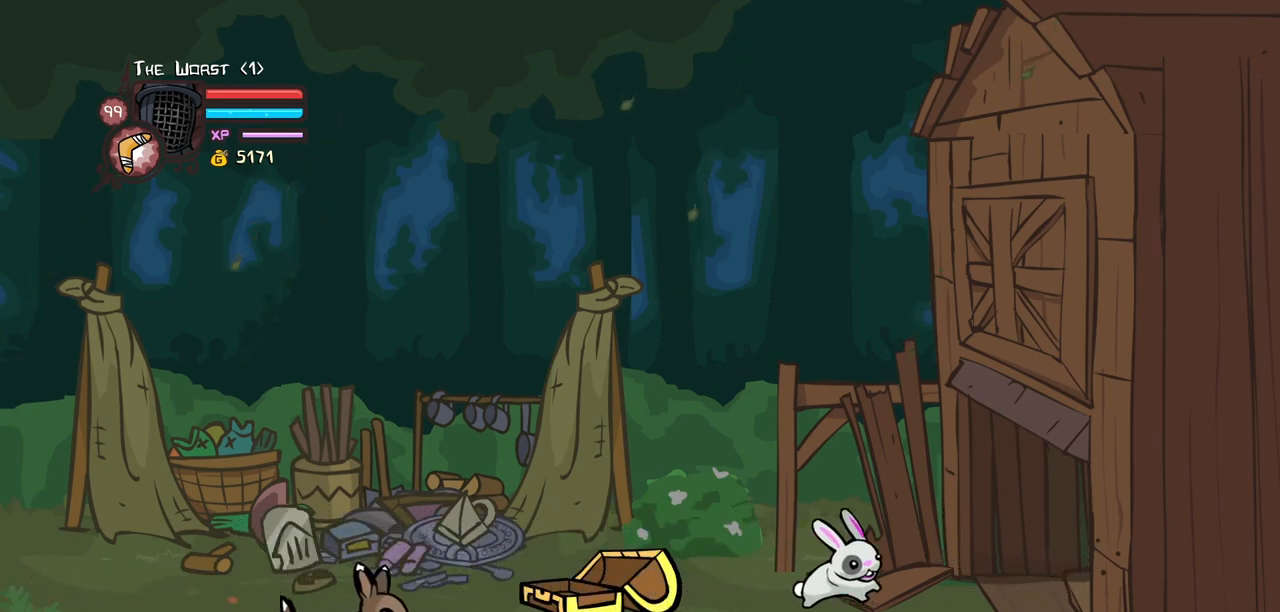
{"keys": ["block", "right", "up"], "events": []}
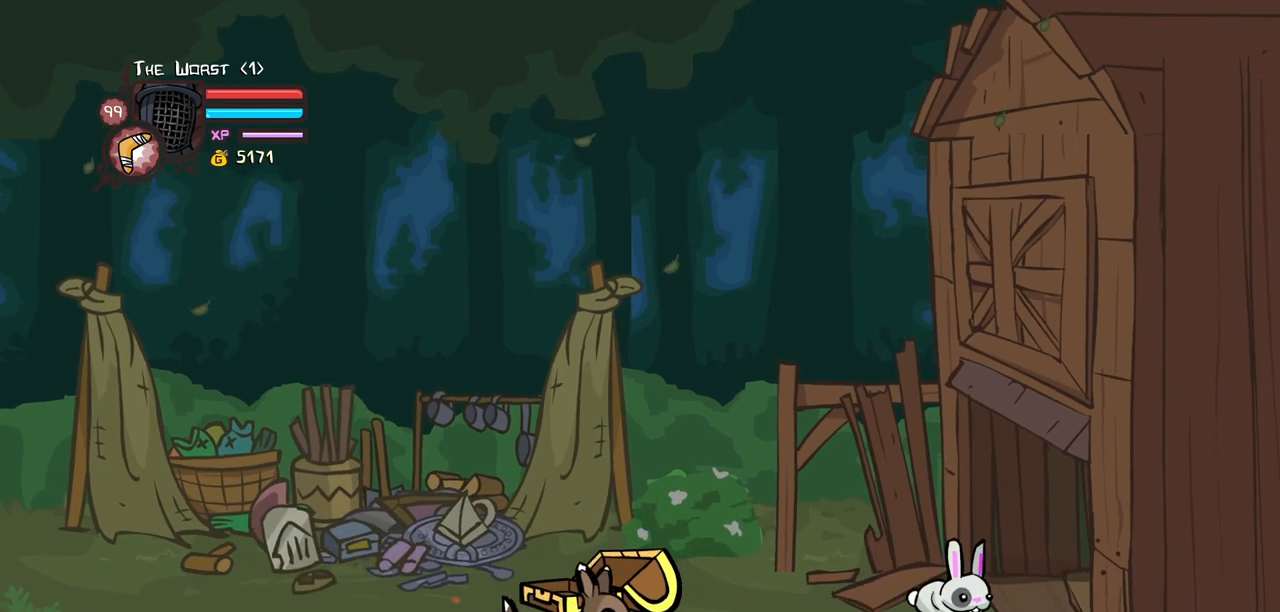
{"keys": ["block", "right", "up"], "events": []}
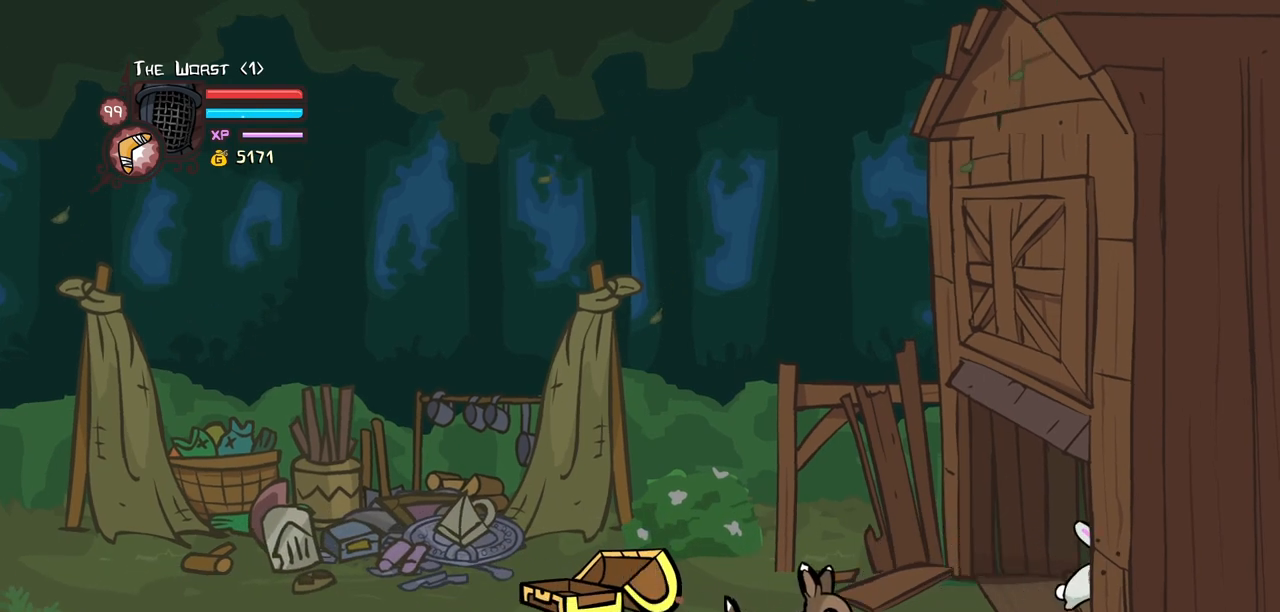
{"keys": ["block", "right", "up"], "events": []}
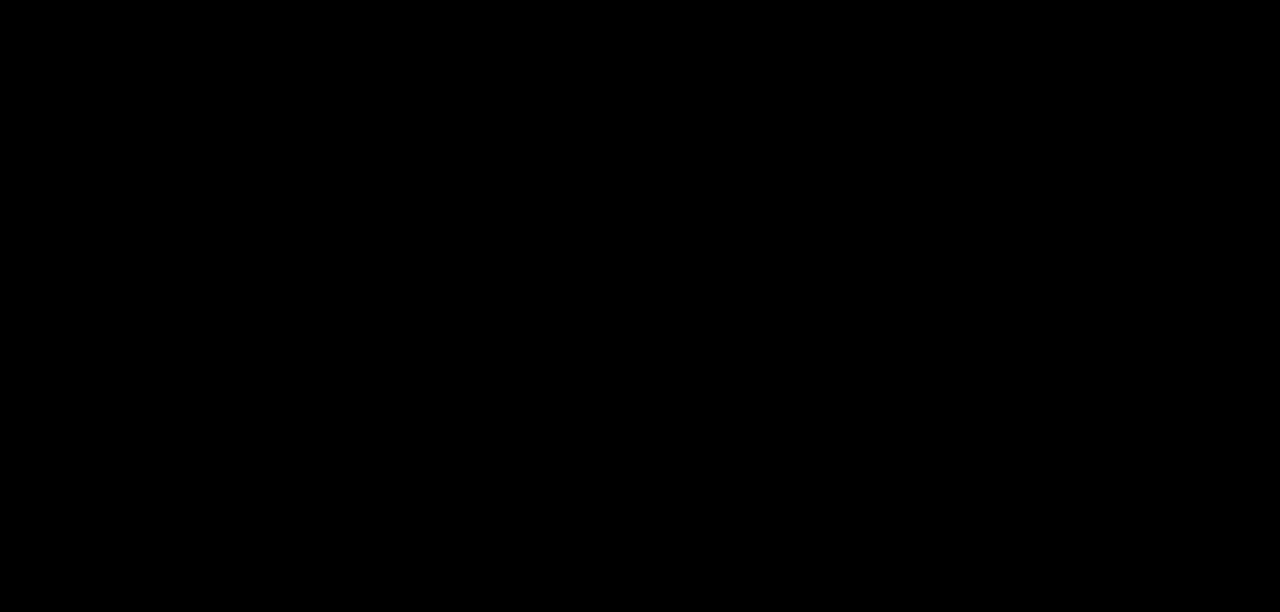
{"keys": ["block", "right", "up"], "events": []}
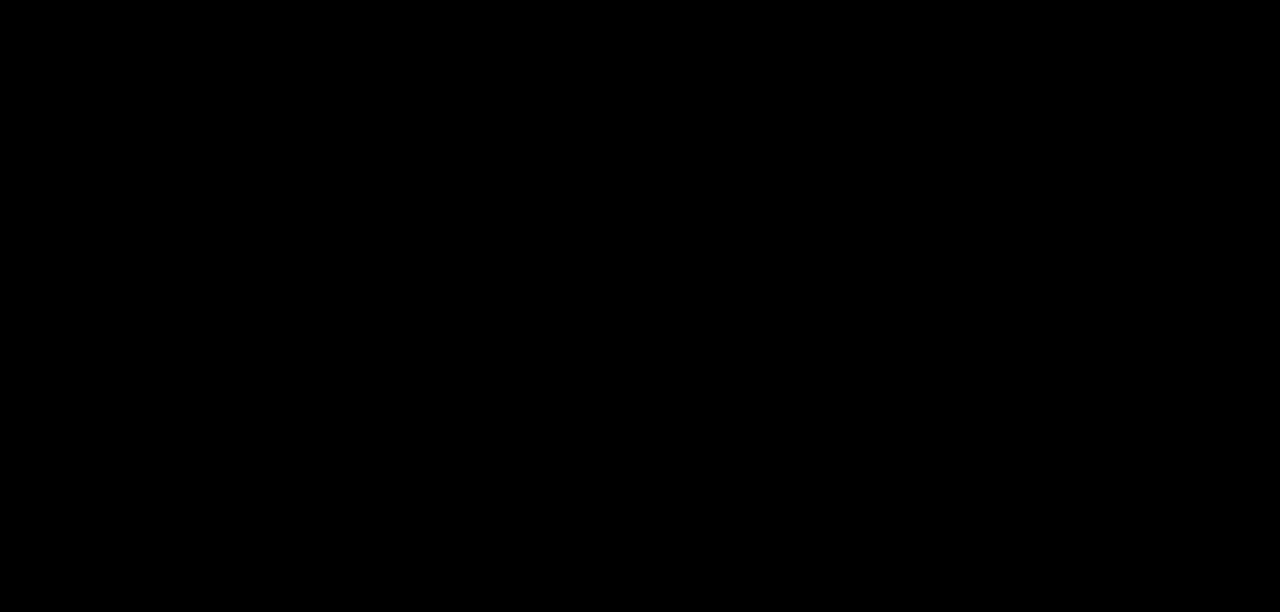
{"keys": [], "events": [[50, "right", "up"], [50, "up", "up"], [100, "block", "up"]]}